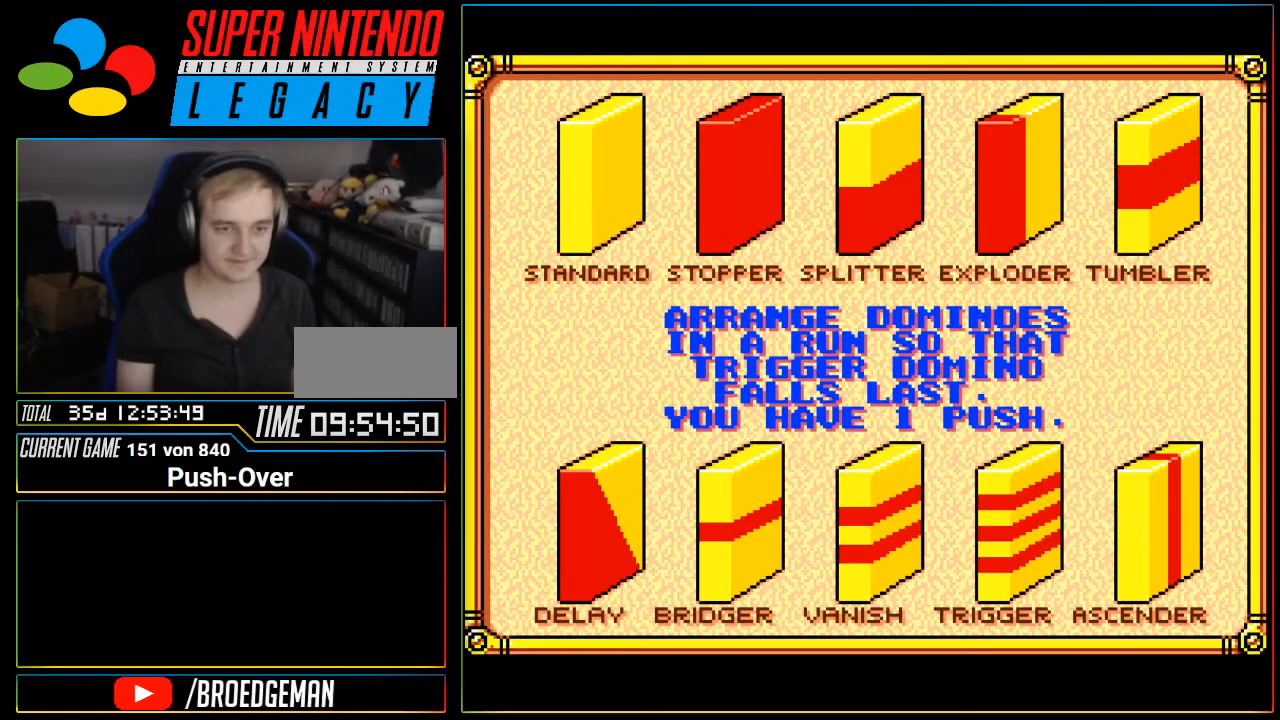
Gameplay with a controller (Nintendo layout); each line is a JSON object with the inputs held at the frame after it. "events" lists button and stick changes between this image and that frame as [ms after this image, input, new state], when the widget could be followed in between. Not read: L3 R3.
{"buttons": [], "events": [[117, "START", "down"], [334, "START", "up"]]}
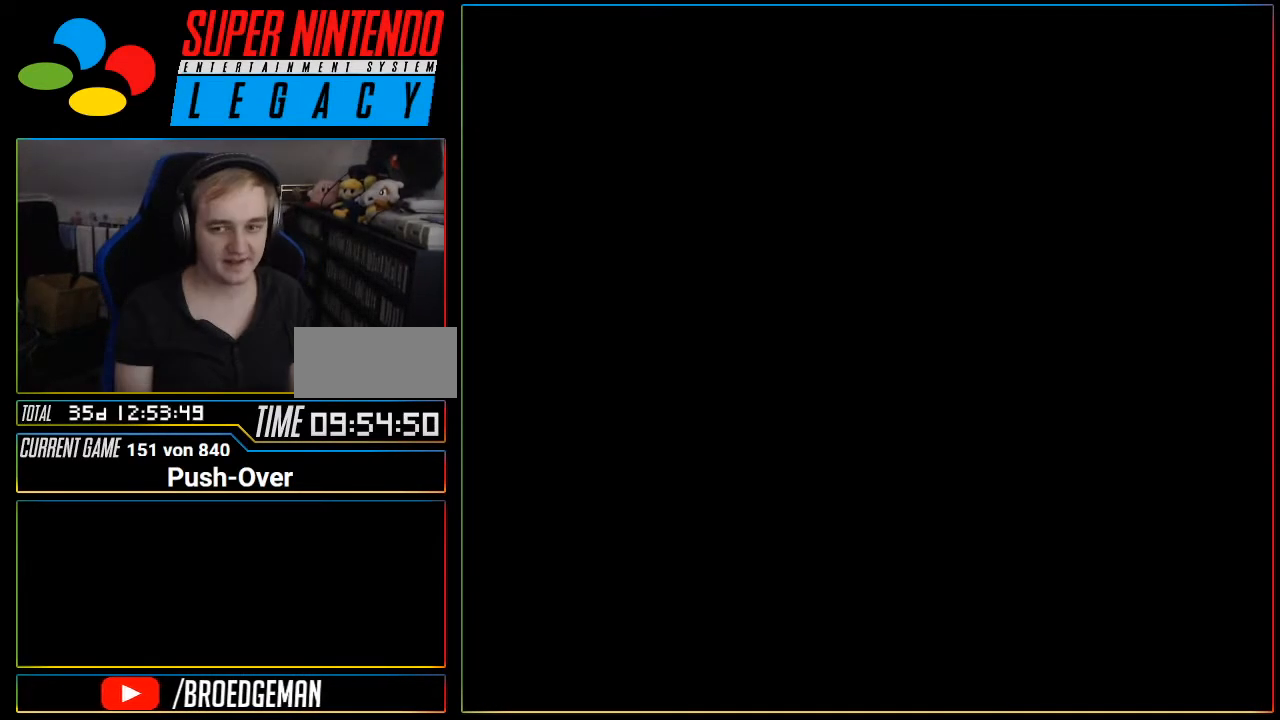
{"buttons": [], "events": [[367, "R1", "down"], [400, "R1", "up"]]}
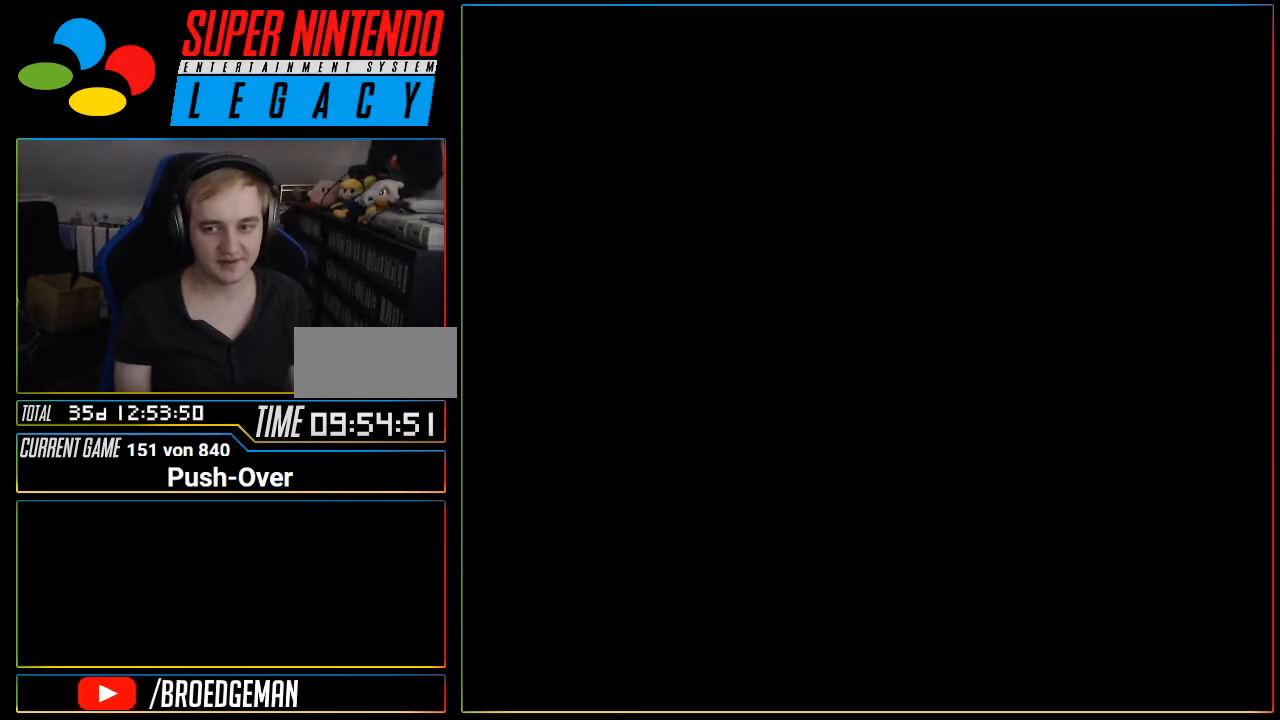
{"buttons": [], "events": [[434, "R1", "down"], [451, "R1", "up"]]}
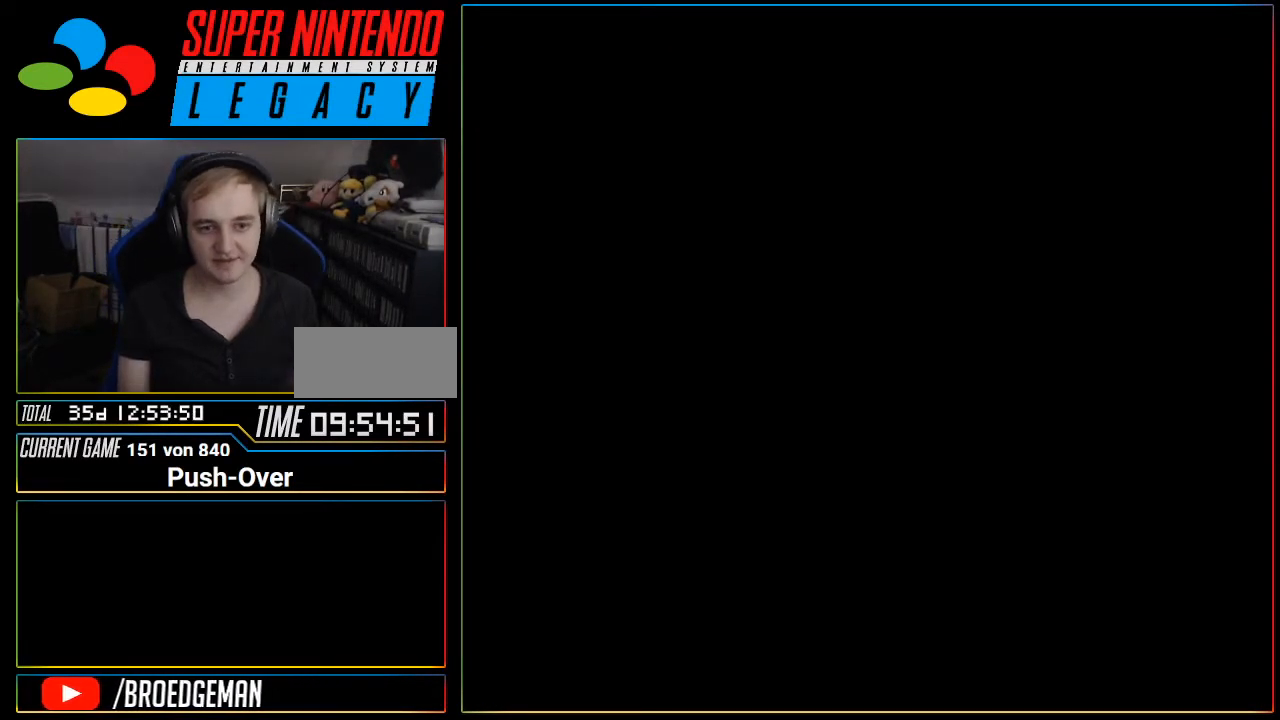
{"buttons": [], "events": []}
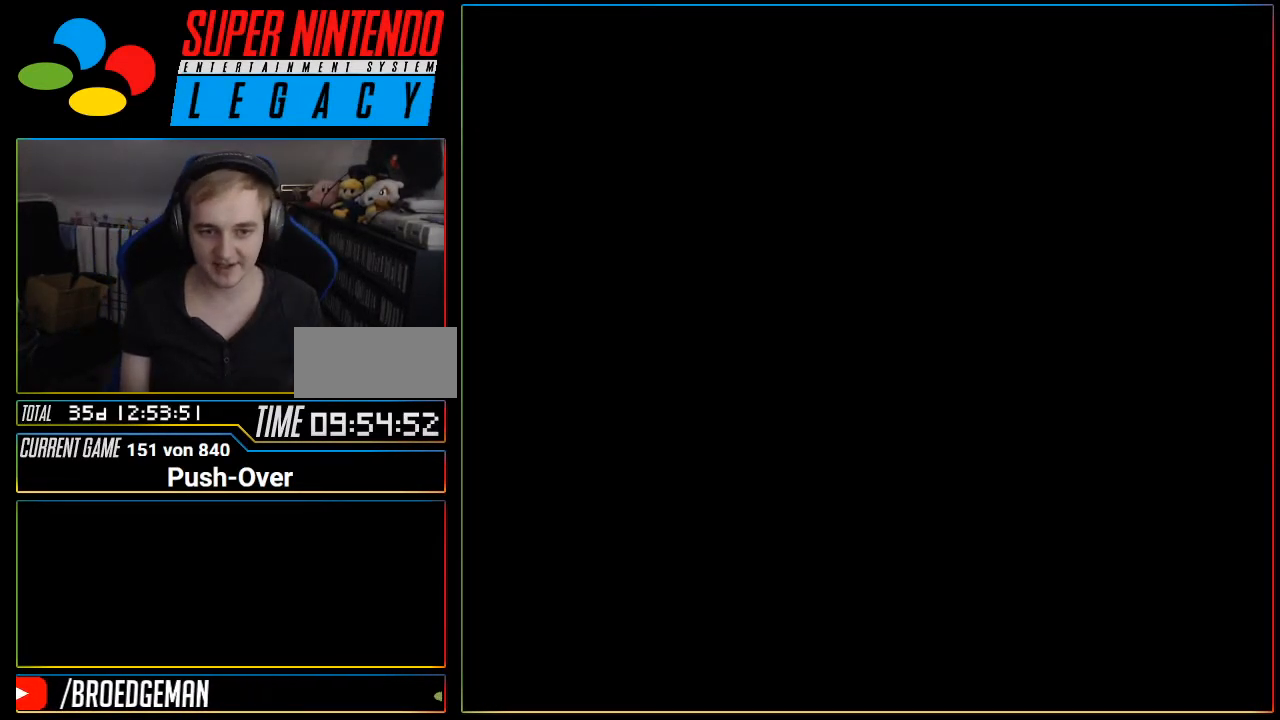
{"buttons": [], "events": []}
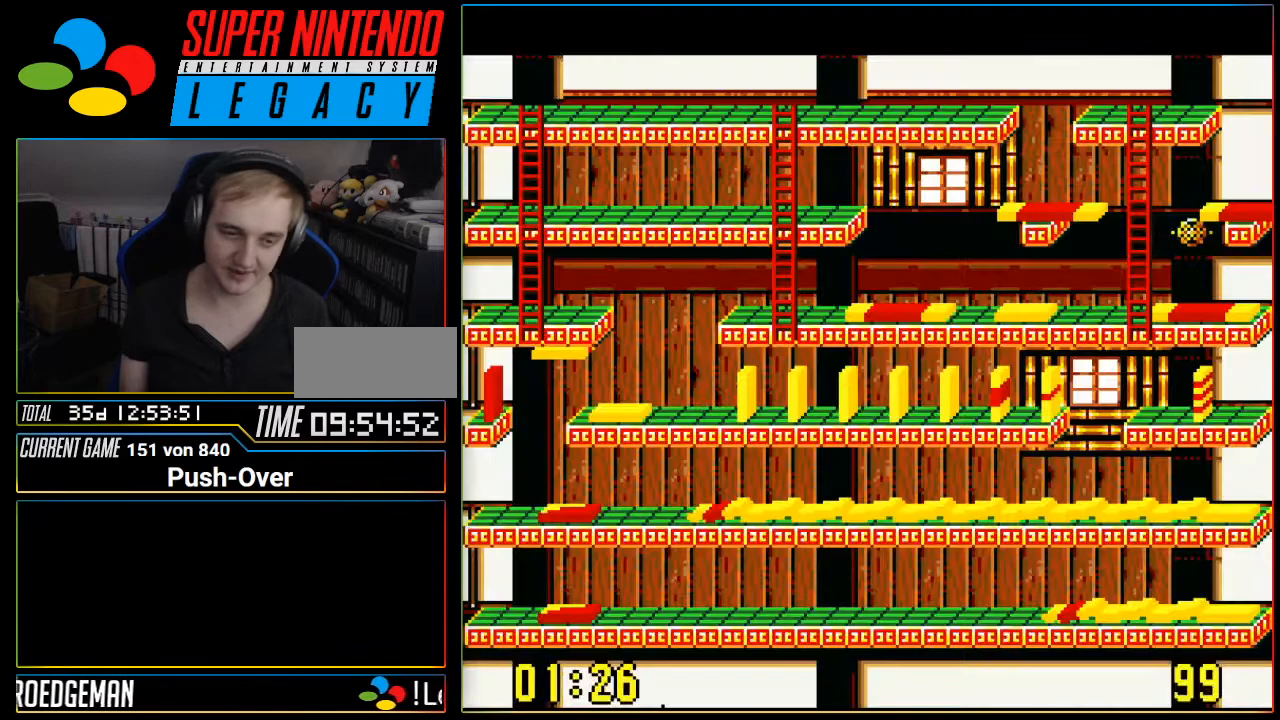
{"buttons": [], "events": []}
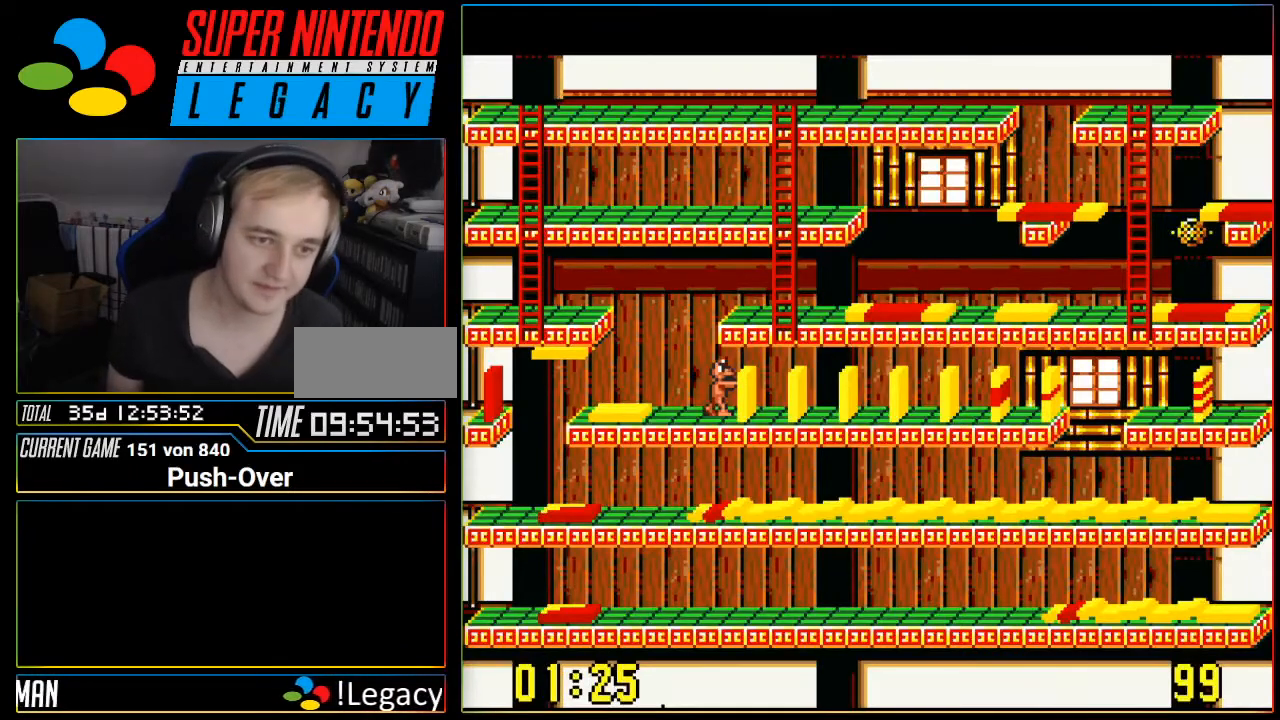
{"buttons": [], "events": [[67, "SELECT", "down"], [317, "R1", "down"], [317, "SELECT", "up"], [351, "R1", "up"]]}
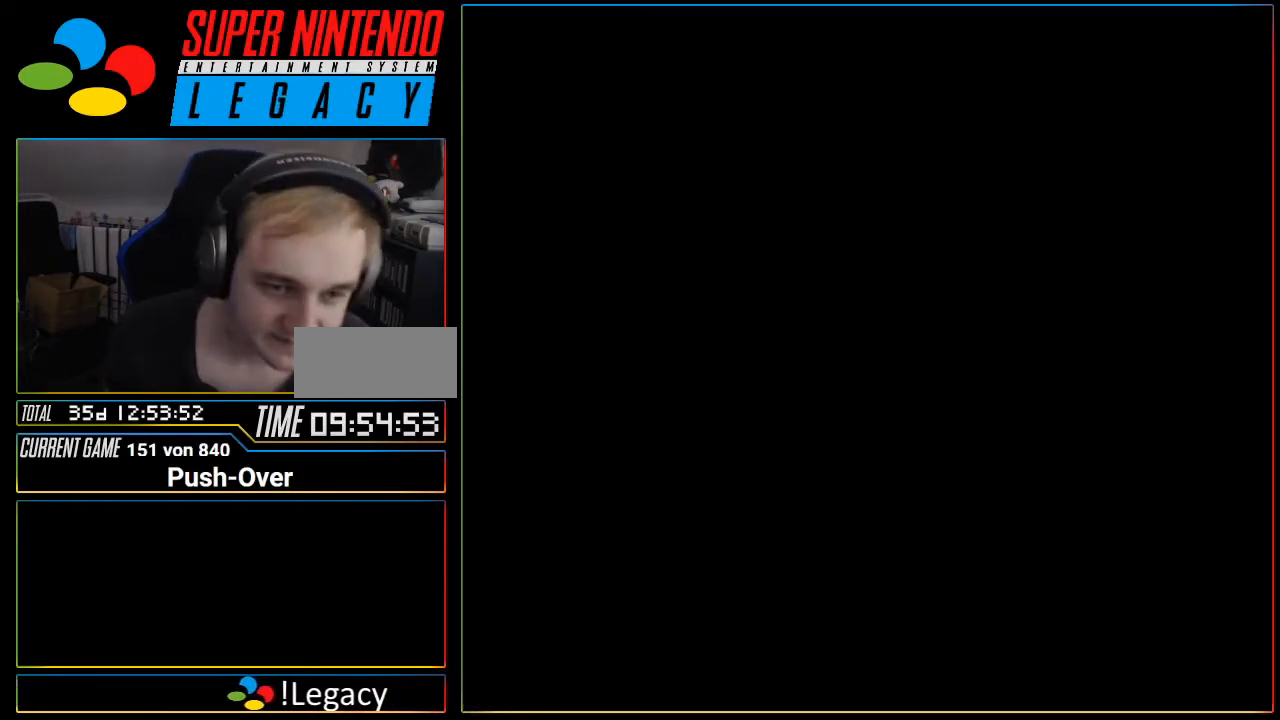
{"buttons": []}
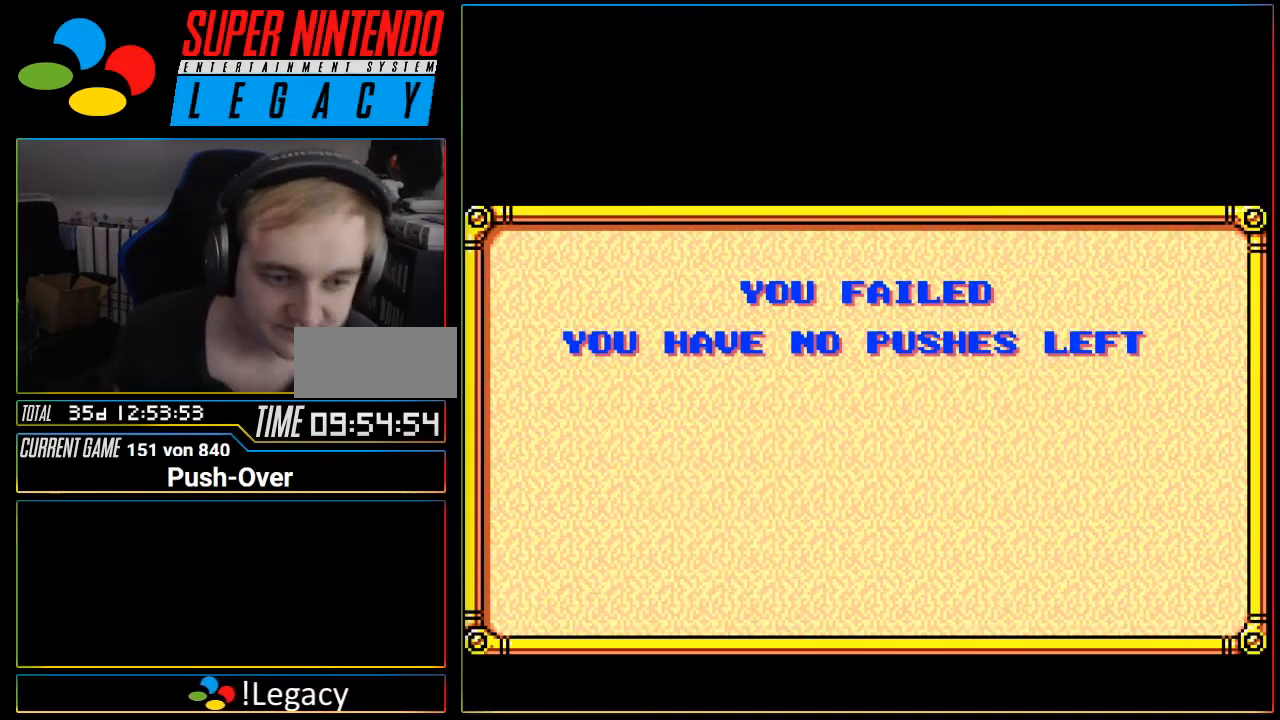
{"buttons": ["START", "SELECT"], "events": [[468, "SELECT", "down"], [468, "START", "down"]]}
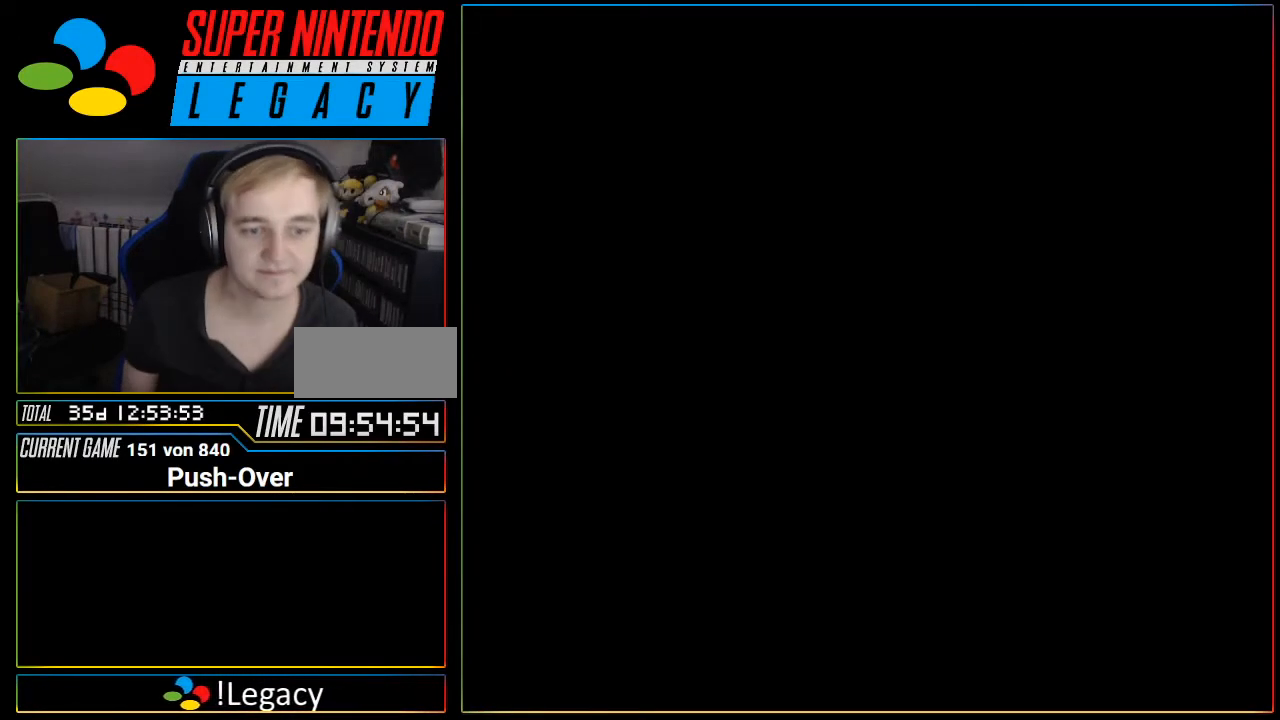
{"buttons": [], "events": [[33, "SELECT", "up"], [33, "START", "up"], [334, "R1", "down"], [384, "R1", "up"]]}
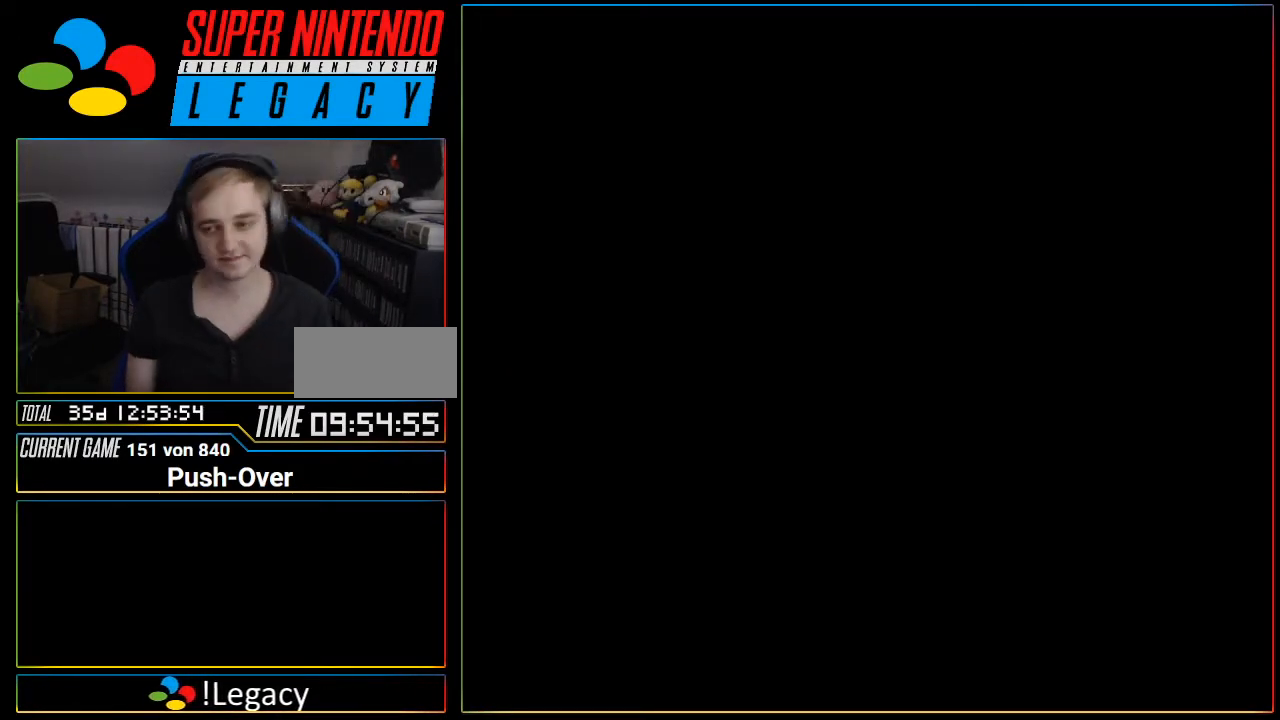
{"buttons": [], "events": []}
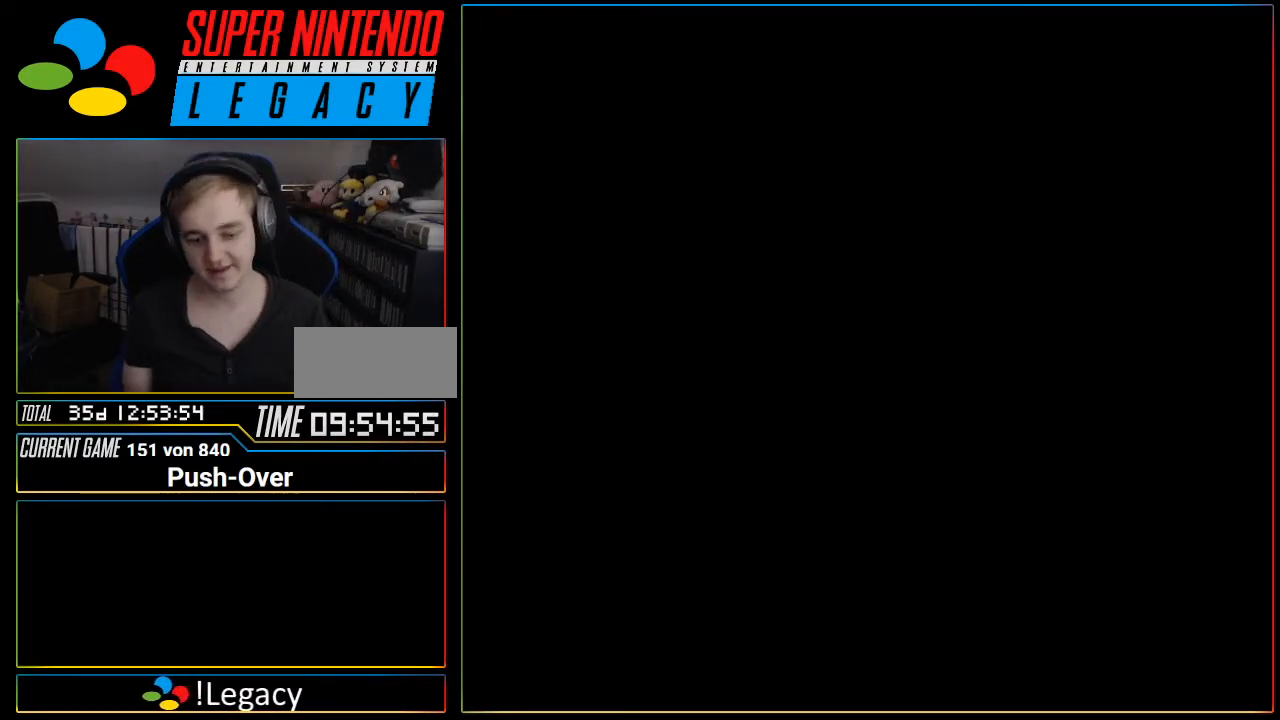
{"buttons": [], "events": []}
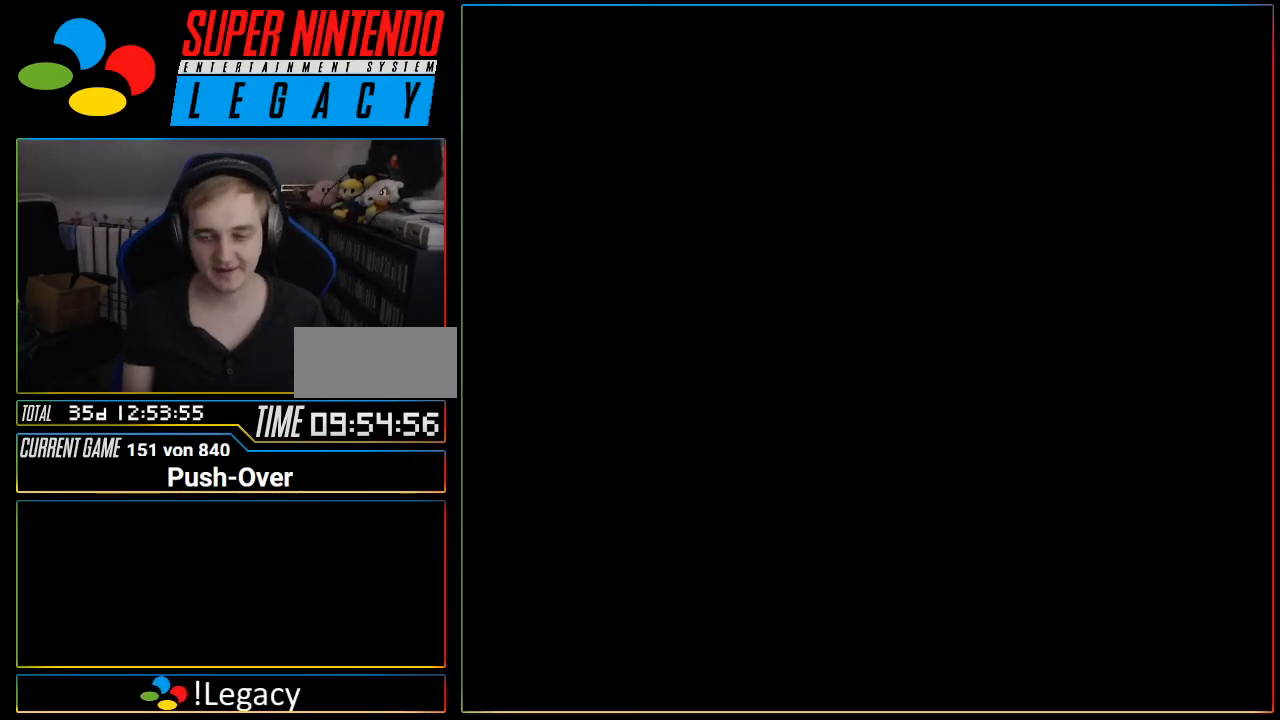
{"buttons": [], "events": []}
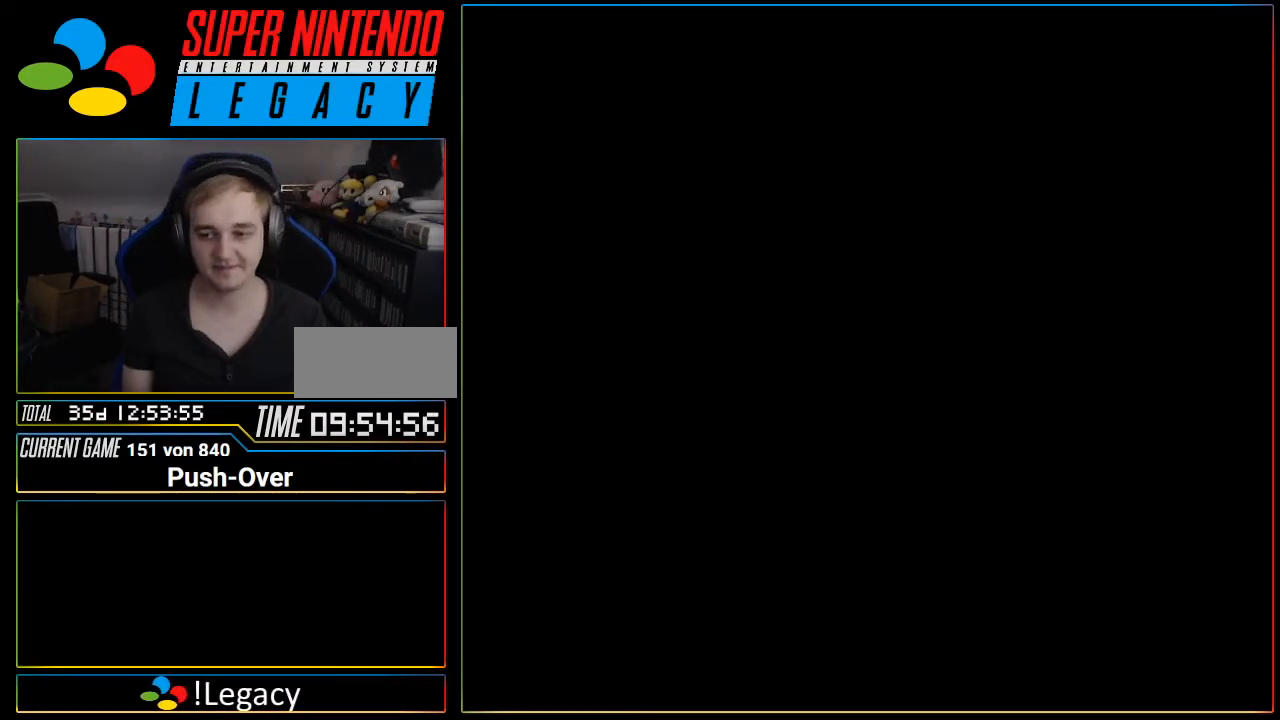
{"buttons": [], "events": []}
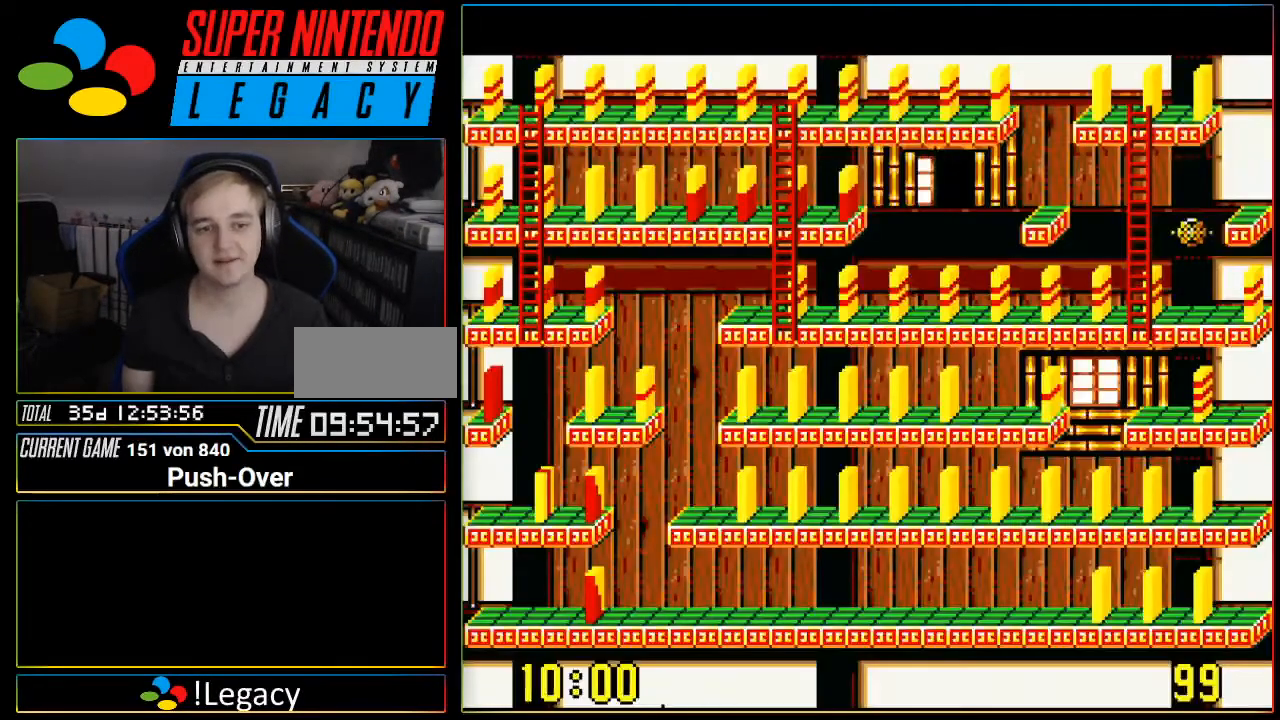
{"buttons": [], "events": []}
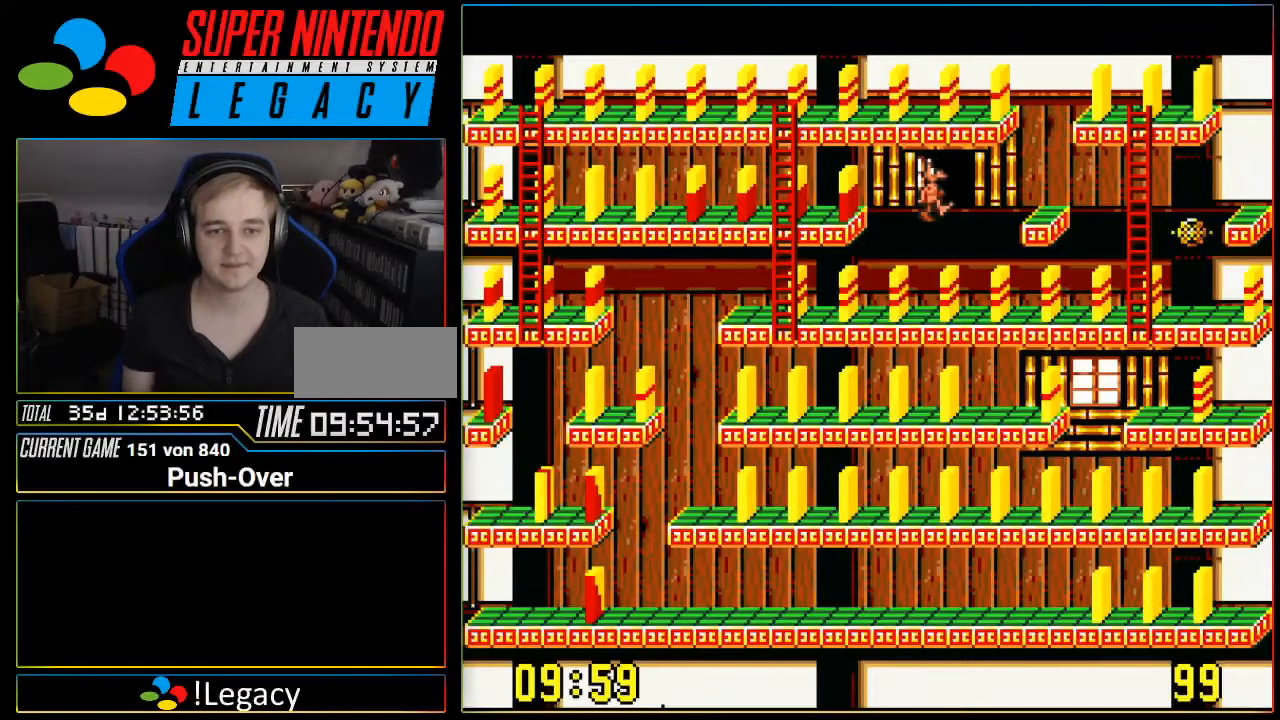
{"buttons": [], "events": []}
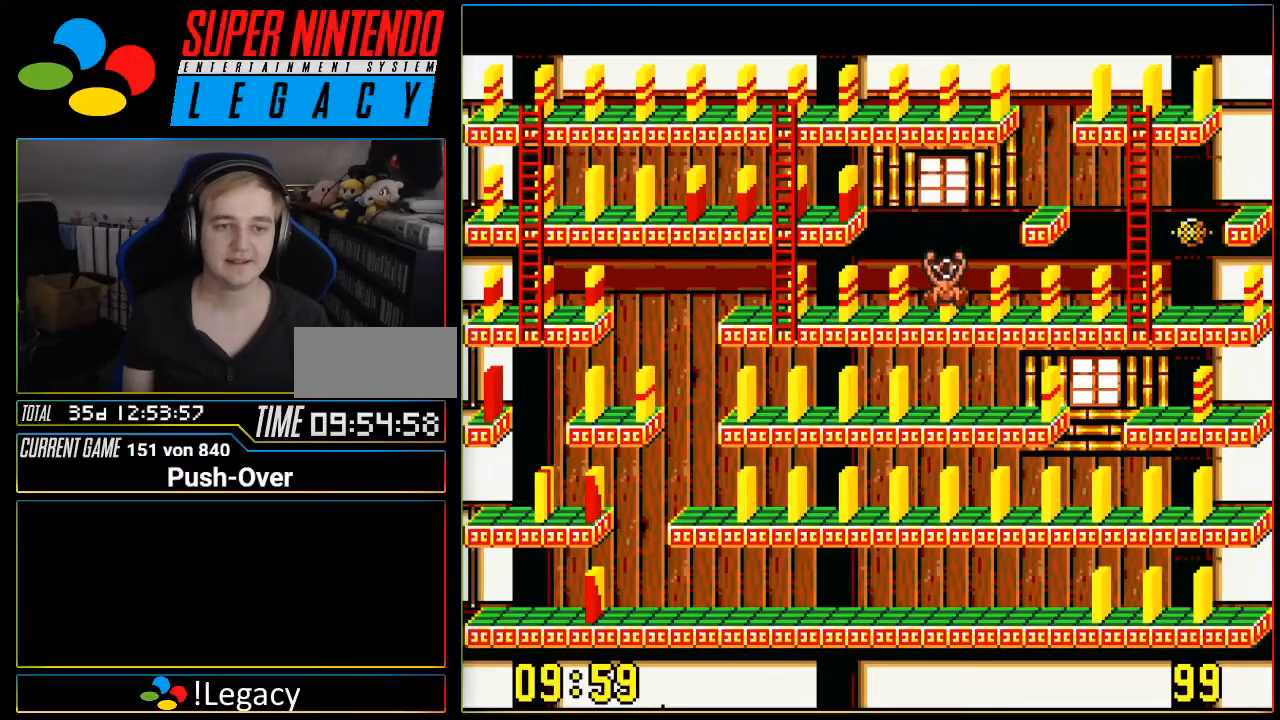
{"buttons": [], "events": []}